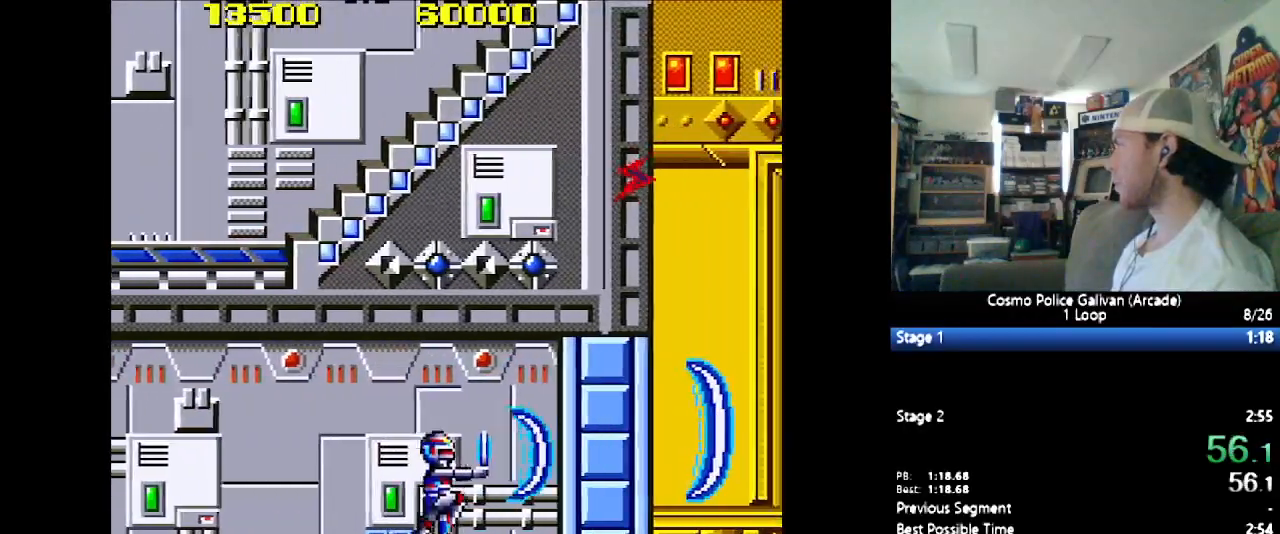
Gameplay with a controller (Nintendo layout); each line is a JSON object with the inputs held at the frame after it. "events" lists button and stick changes between this image and that frame as [ms after this image, input, new state], when the widget could be followed in between. Not read: L3 R3.
{"buttons": ["DPAD_UP", "DPAD_RIGHT"], "events": [[67, "Y", "up"], [267, "Y", "down"], [433, "DPAD_UP", "down"], [467, "Y", "up"]]}
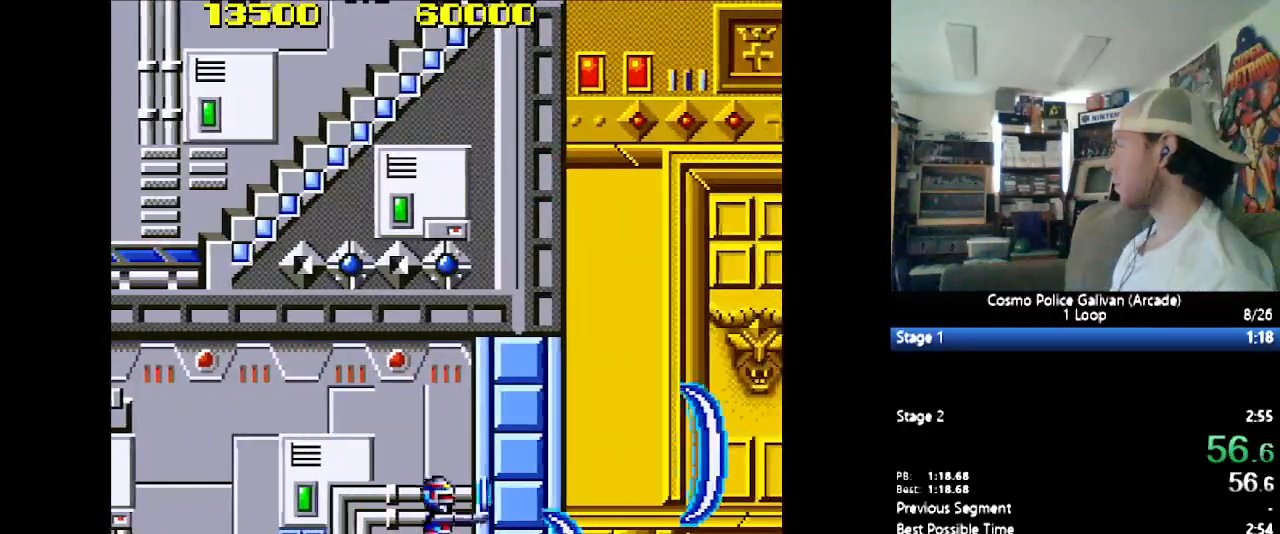
{"buttons": ["DPAD_RIGHT"], "events": [[233, "Y", "down"], [317, "DPAD_UP", "up"], [467, "Y", "up"]]}
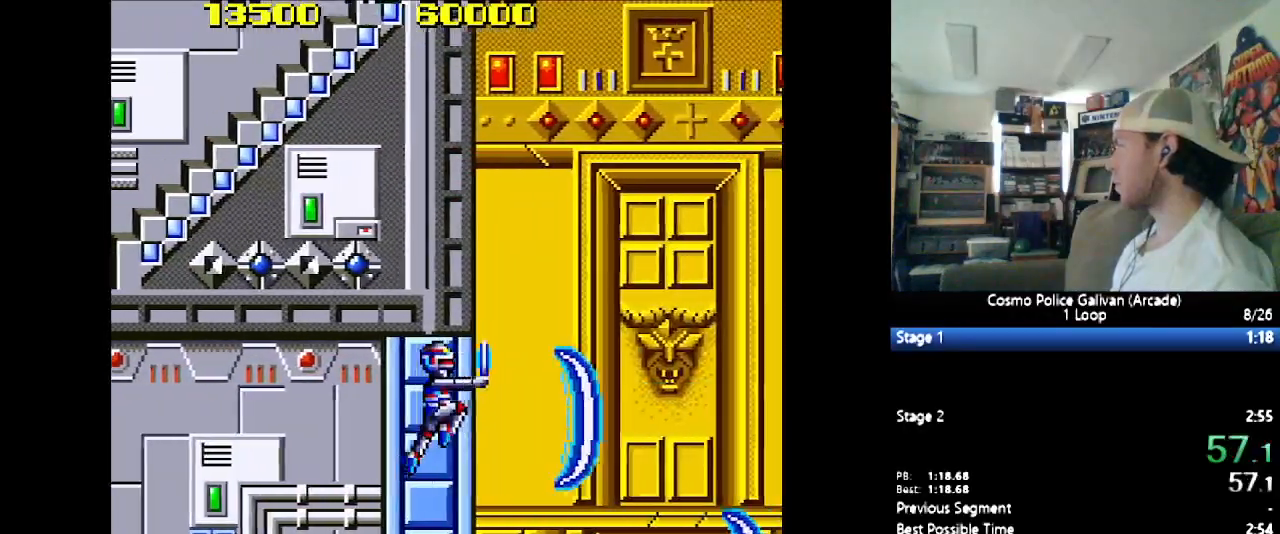
{"buttons": ["DPAD_RIGHT"], "events": [[267, "Y", "down"], [450, "Y", "up"]]}
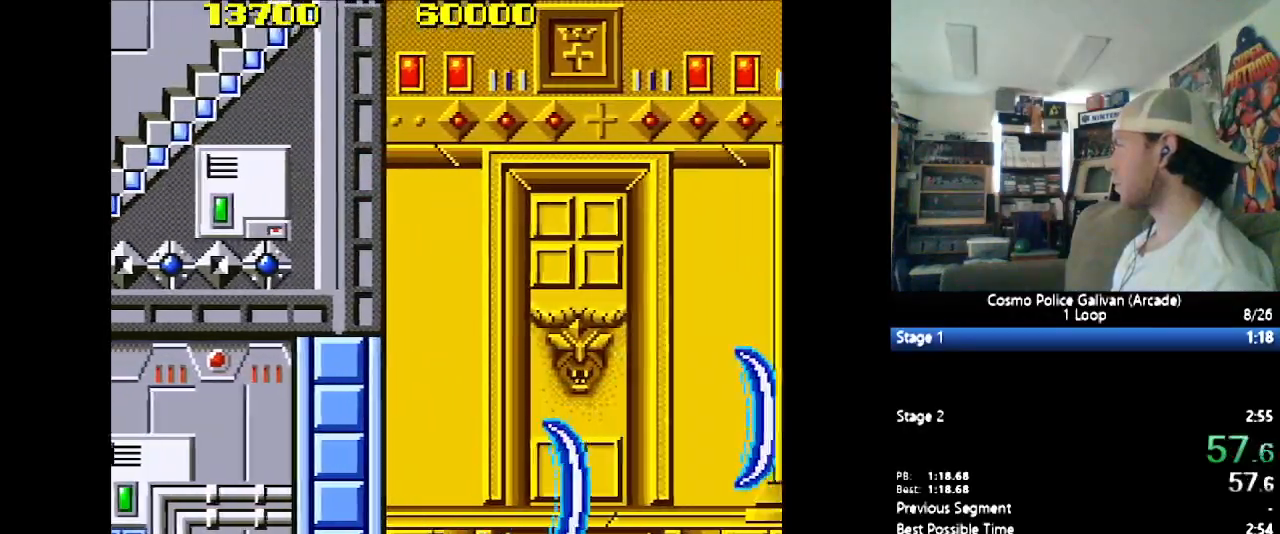
{"buttons": ["DPAD_RIGHT"], "events": [[167, "Y", "down"], [483, "Y", "up"]]}
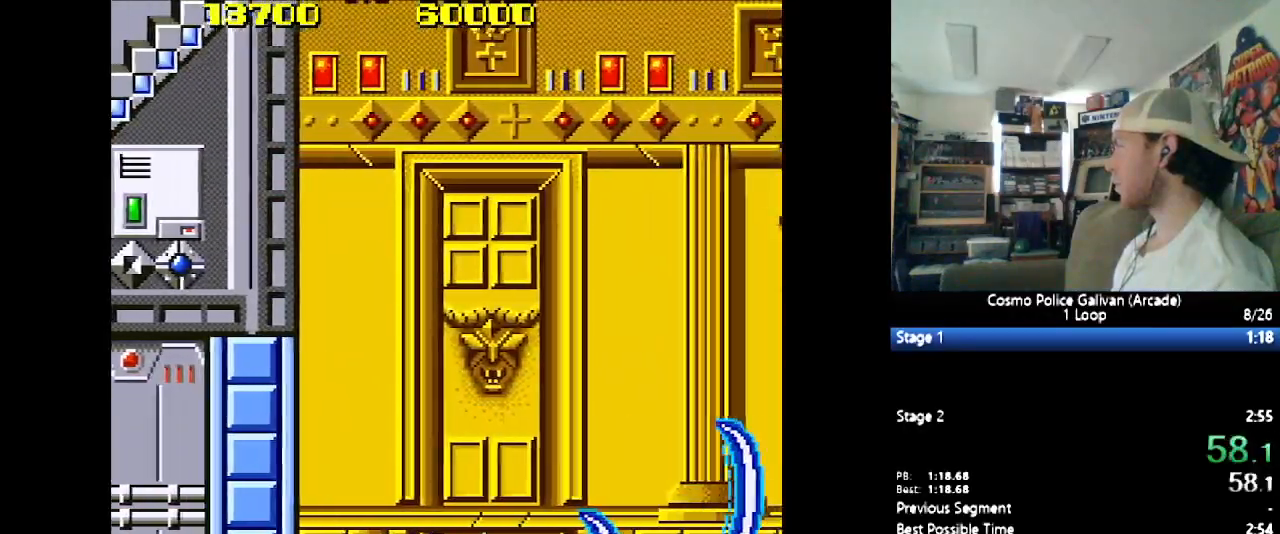
{"buttons": ["DPAD_RIGHT"], "events": [[33, "DPAD_UP", "down"], [133, "Y", "down"], [417, "Y", "up"], [450, "DPAD_UP", "up"]]}
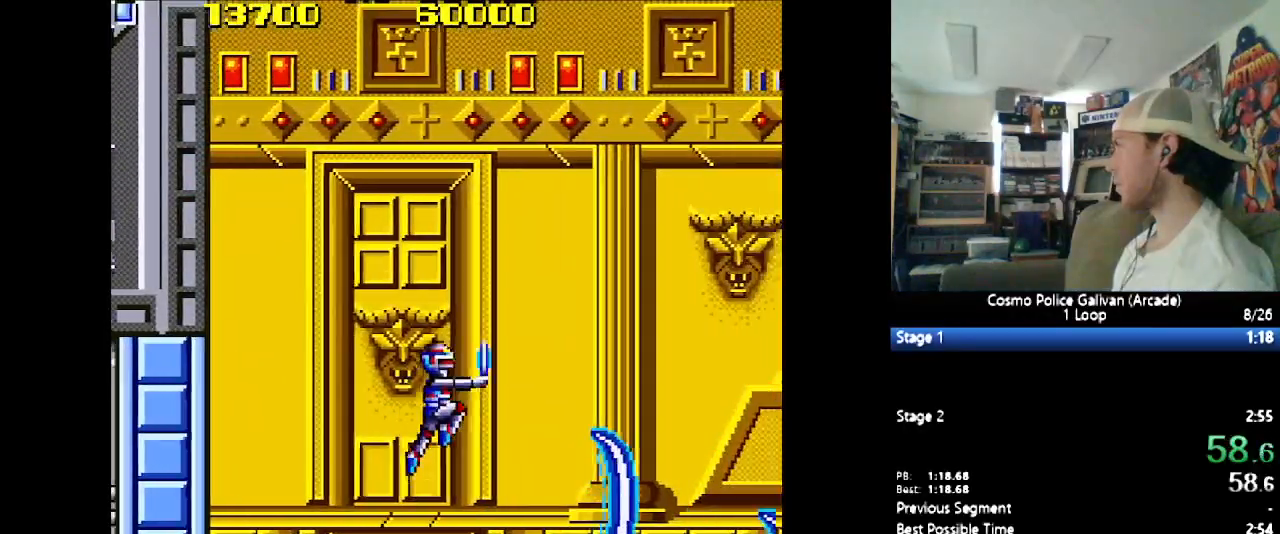
{"buttons": ["DPAD_RIGHT"], "events": [[100, "Y", "down"], [233, "Y", "up"], [333, "Y", "down"], [417, "Y", "up"]]}
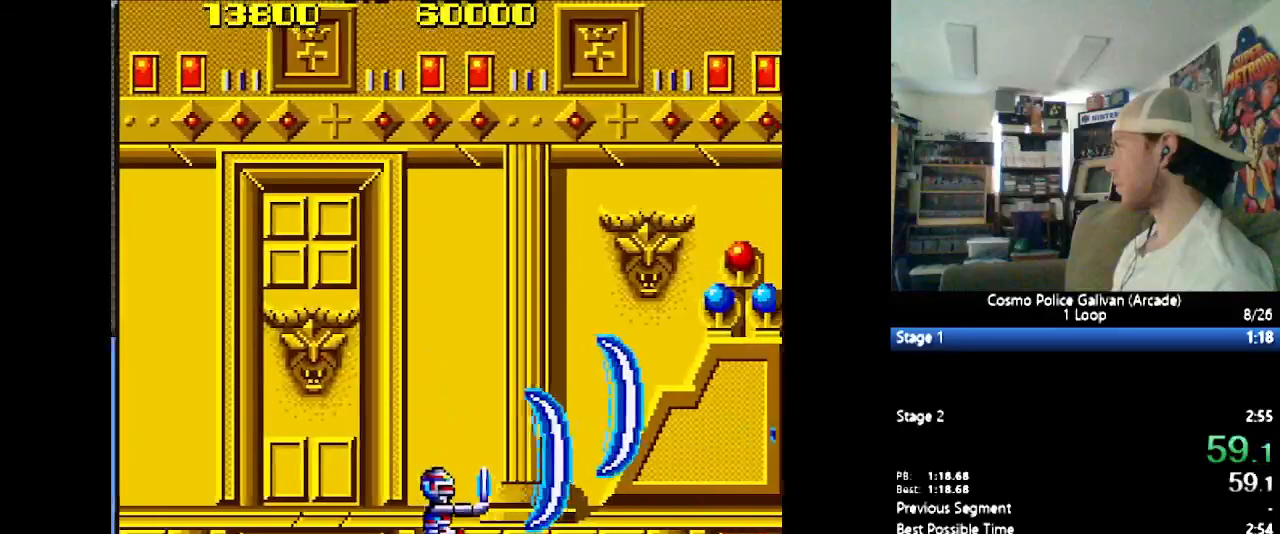
{"buttons": ["DPAD_RIGHT"], "events": [[33, "Y", "down"], [150, "Y", "up"], [200, "Y", "down"], [317, "Y", "up"], [417, "Y", "down"], [483, "Y", "up"]]}
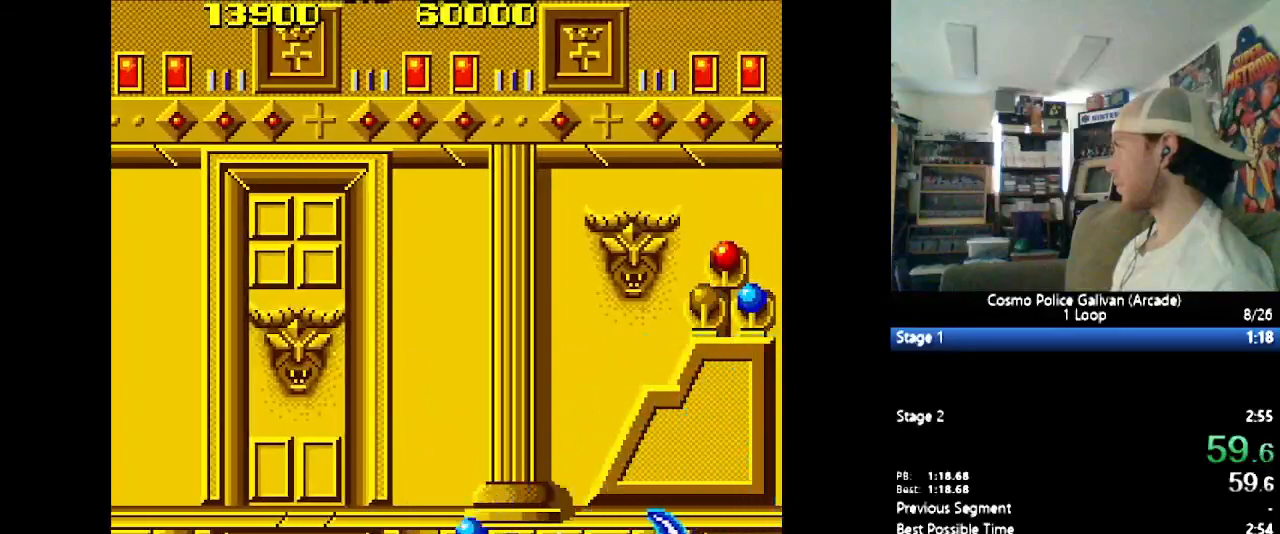
{"buttons": ["Y"], "events": [[183, "Y", "down"], [250, "Y", "up"], [317, "Y", "down"], [367, "DPAD_RIGHT", "up"], [383, "Y", "up"], [450, "Y", "down"]]}
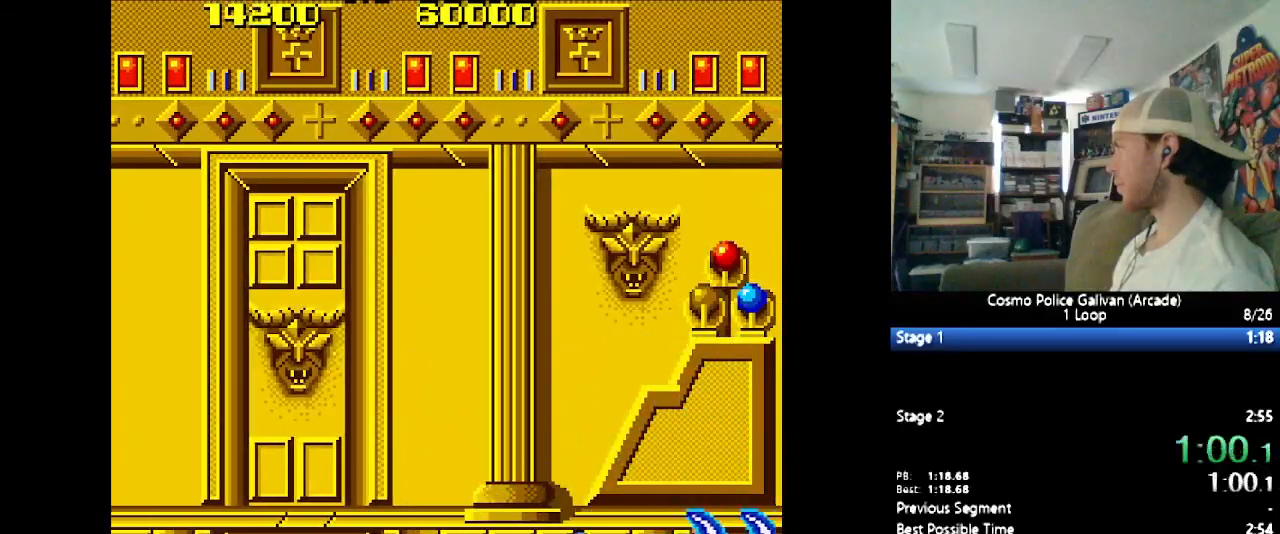
{"buttons": ["DPAD_LEFT"], "events": [[33, "Y", "up"], [83, "Y", "down"], [150, "Y", "up"], [200, "DPAD_LEFT", "down"], [217, "Y", "down"], [300, "Y", "up"]]}
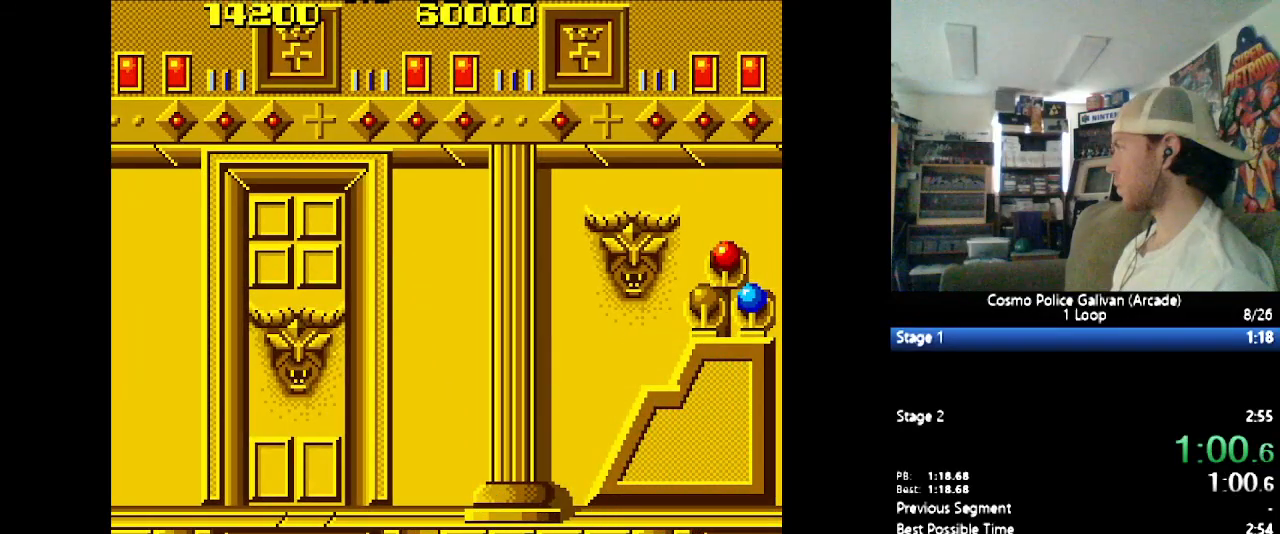
{"buttons": ["DPAD_LEFT"], "events": [[33, "Y", "down"], [133, "Y", "up"], [233, "Y", "down"], [317, "Y", "up"]]}
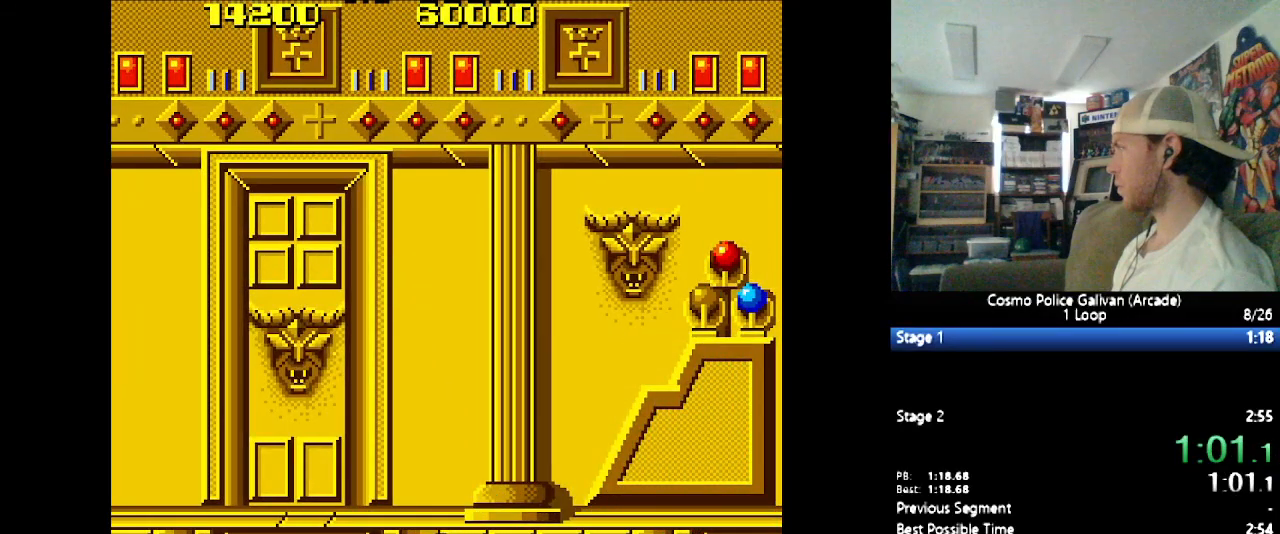
{"buttons": ["Y"], "events": [[283, "DPAD_UP", "down"], [367, "DPAD_LEFT", "up"], [417, "DPAD_RIGHT", "down"], [433, "DPAD_UP", "up"], [450, "Y", "down"], [483, "DPAD_RIGHT", "up"]]}
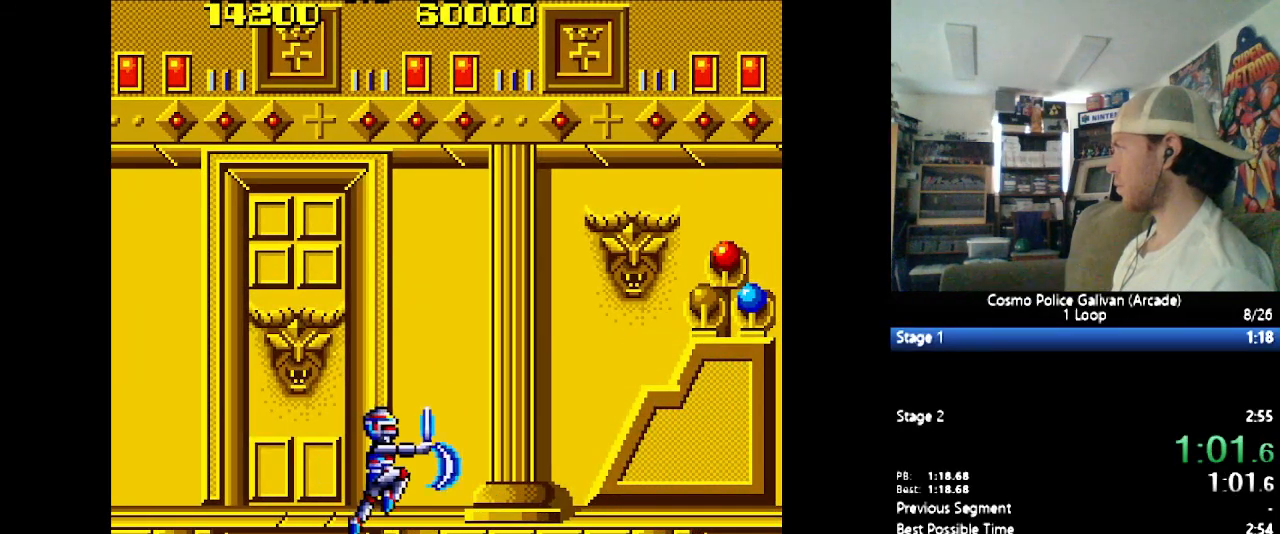
{"buttons": [], "events": [[17, "Y", "up"], [83, "Y", "down"], [133, "Y", "up"], [200, "Y", "down"], [267, "Y", "up"], [300, "Y", "down"], [350, "Y", "up"], [433, "Y", "down"], [483, "Y", "up"]]}
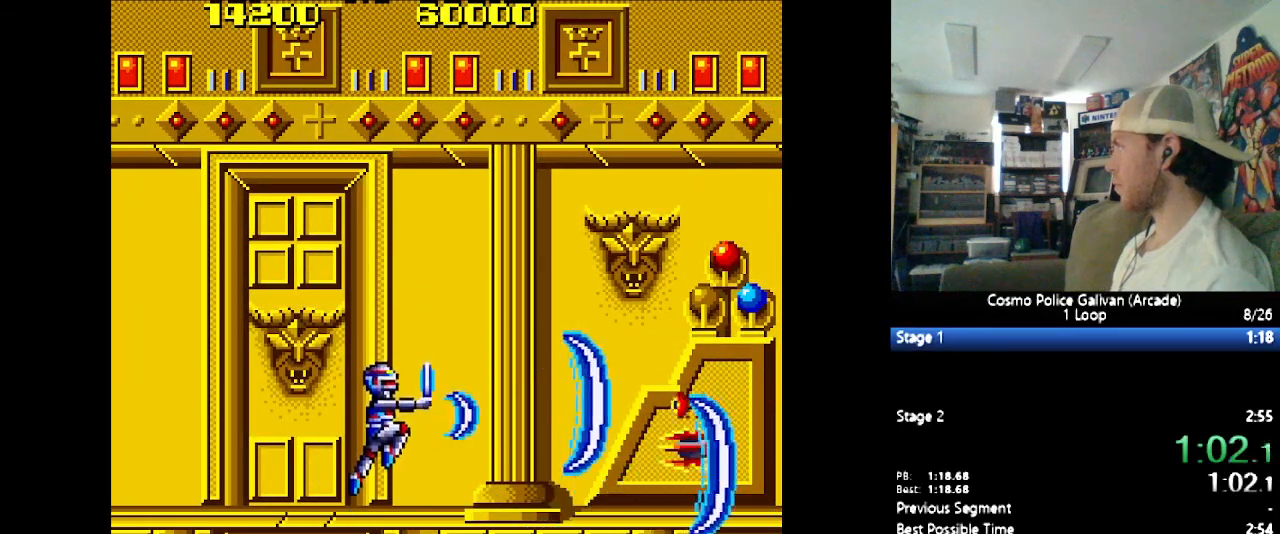
{"buttons": ["DPAD_LEFT"], "events": [[33, "Y", "down"], [117, "Y", "up"], [150, "Y", "down"], [250, "DPAD_LEFT", "down"], [250, "Y", "up"]]}
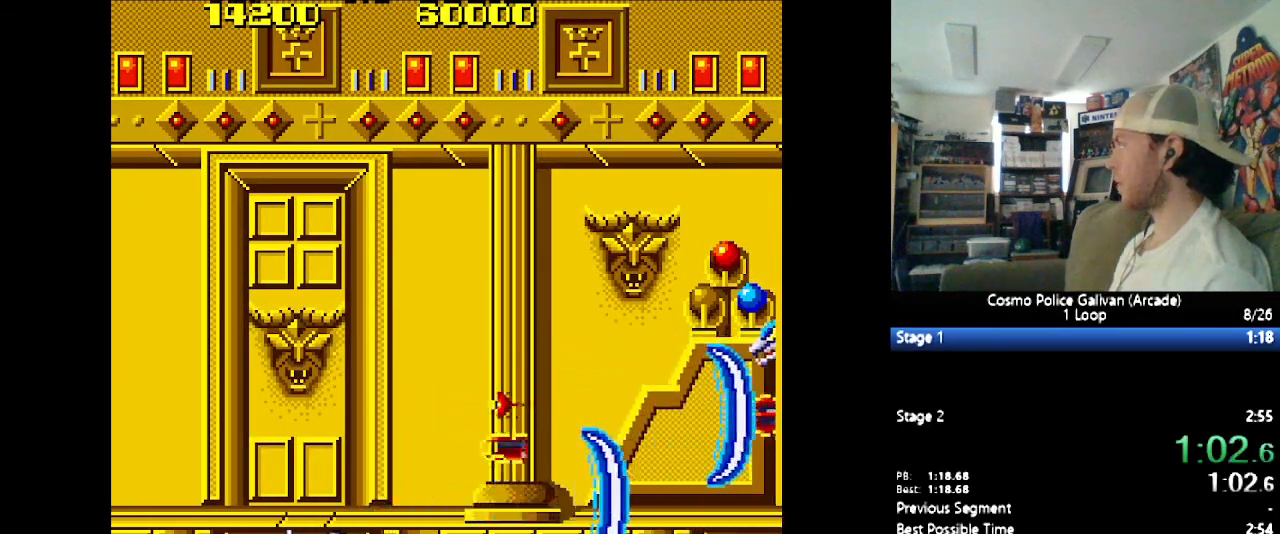
{"buttons": ["Y", "DPAD_UP"], "events": [[50, "DPAD_UP", "down"], [83, "DPAD_LEFT", "up"], [83, "DPAD_RIGHT", "down"], [83, "DPAD_UP", "up"], [300, "DPAD_RIGHT", "up"], [467, "DPAD_UP", "down"], [467, "Y", "down"]]}
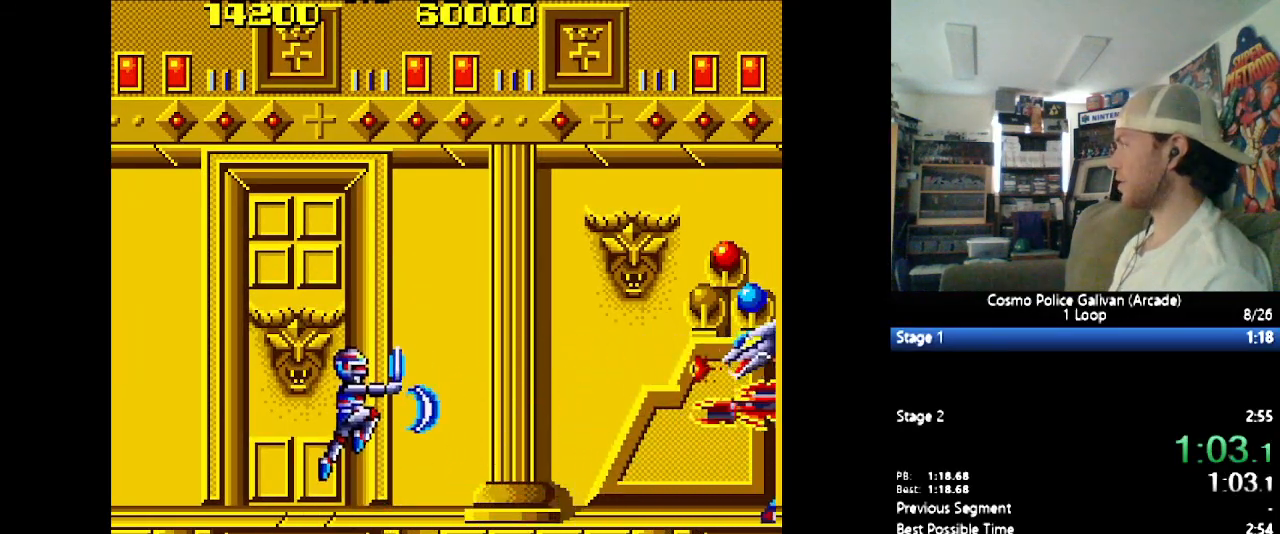
{"buttons": ["Y"], "events": [[33, "Y", "up"], [67, "DPAD_UP", "up"], [100, "Y", "down"], [117, "Y", "up"], [167, "Y", "down"], [200, "Y", "up"], [250, "Y", "down"], [283, "Y", "up"], [317, "Y", "down"], [333, "Y", "up"], [350, "Y", "down"], [383, "Y", "up"], [400, "Y", "down"], [433, "Y", "up"], [483, "Y", "down"]]}
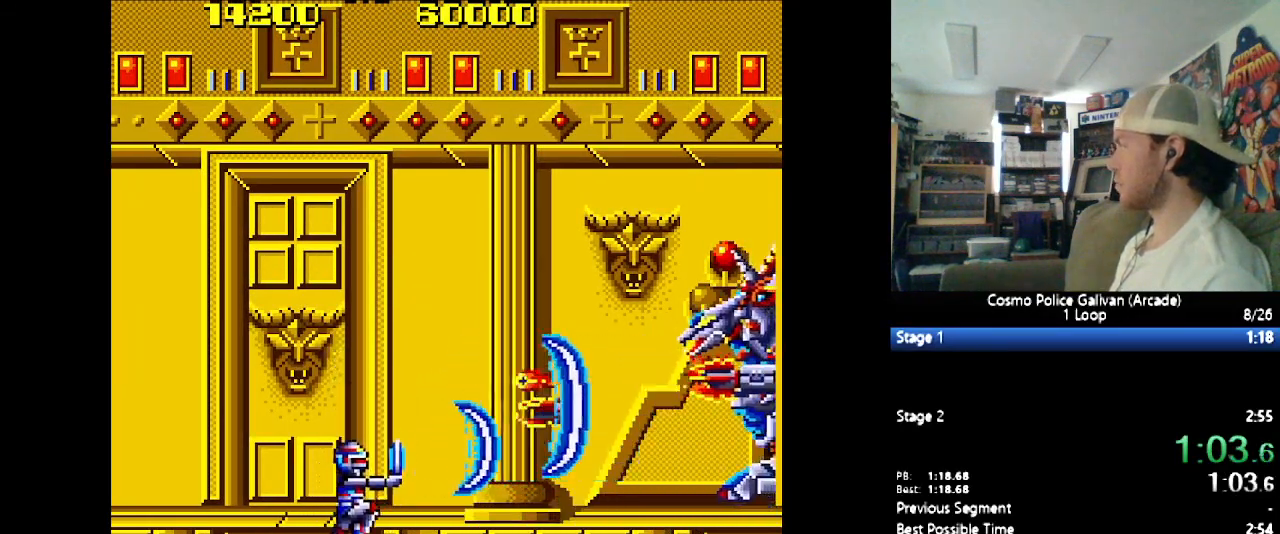
{"buttons": ["DPAD_UP"], "events": [[50, "Y", "up"], [67, "Y", "down"], [117, "Y", "up"], [150, "Y", "down"], [167, "Y", "up"], [467, "DPAD_UP", "down"]]}
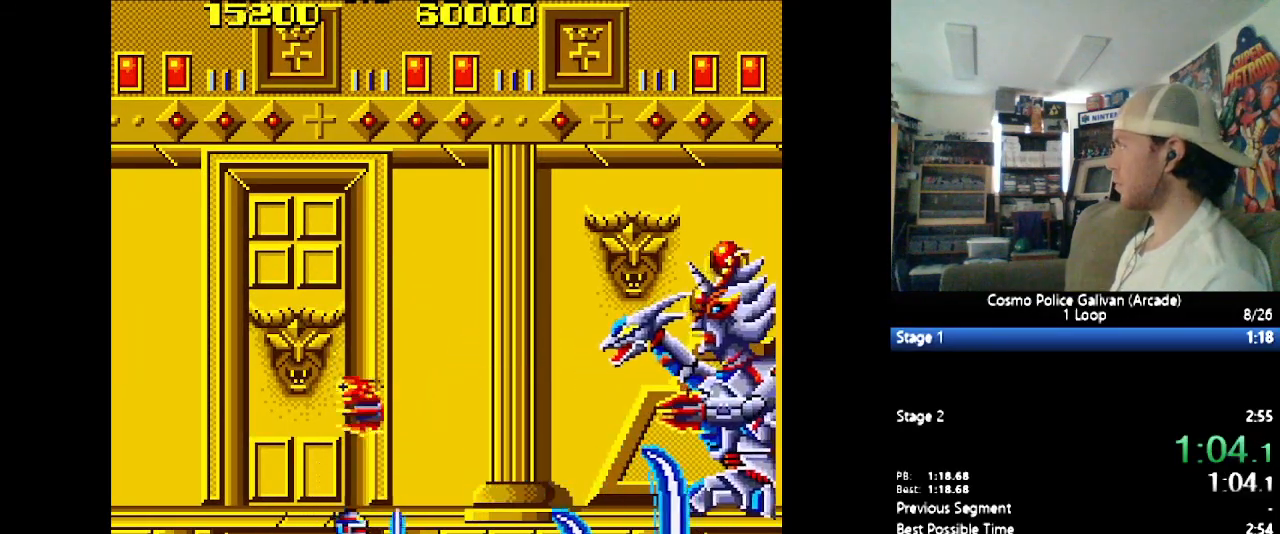
{"buttons": [], "events": [[67, "DPAD_UP", "up"], [183, "Y", "down"], [250, "Y", "up"], [283, "Y", "down"], [350, "Y", "up"], [383, "Y", "down"], [467, "Y", "up"]]}
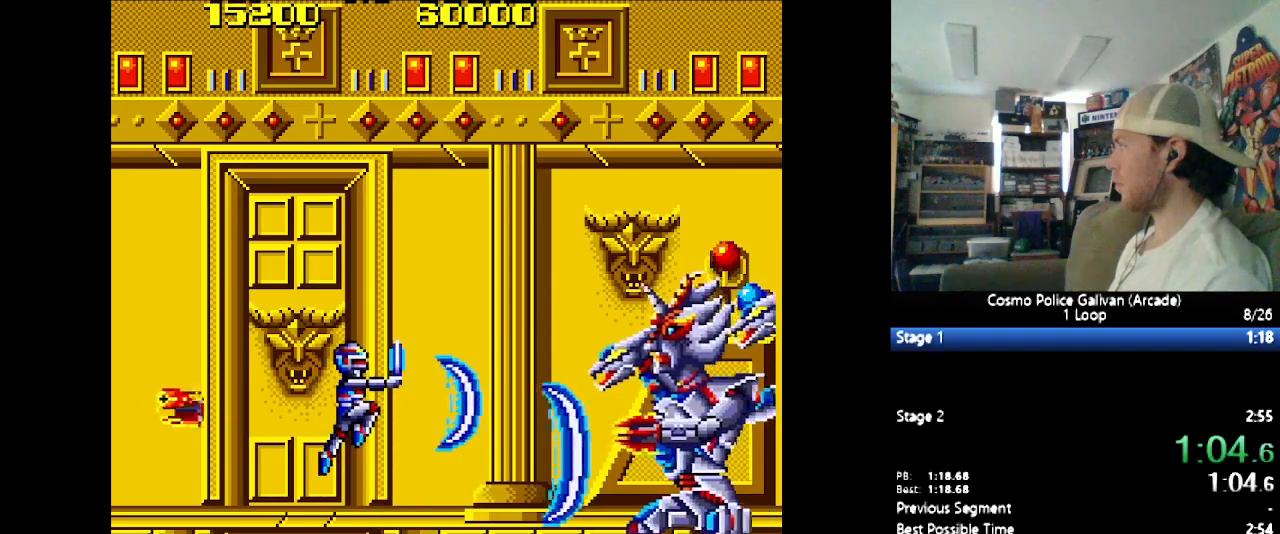
{"buttons": [], "events": [[33, "Y", "down"], [50, "Y", "up"], [117, "Y", "down"], [133, "Y", "up"], [167, "Y", "down"], [217, "Y", "up"], [267, "Y", "down"], [300, "Y", "up"], [333, "Y", "down"], [350, "Y", "up"], [383, "Y", "down"], [400, "Y", "up"], [433, "Y", "down"], [500, "Y", "up"]]}
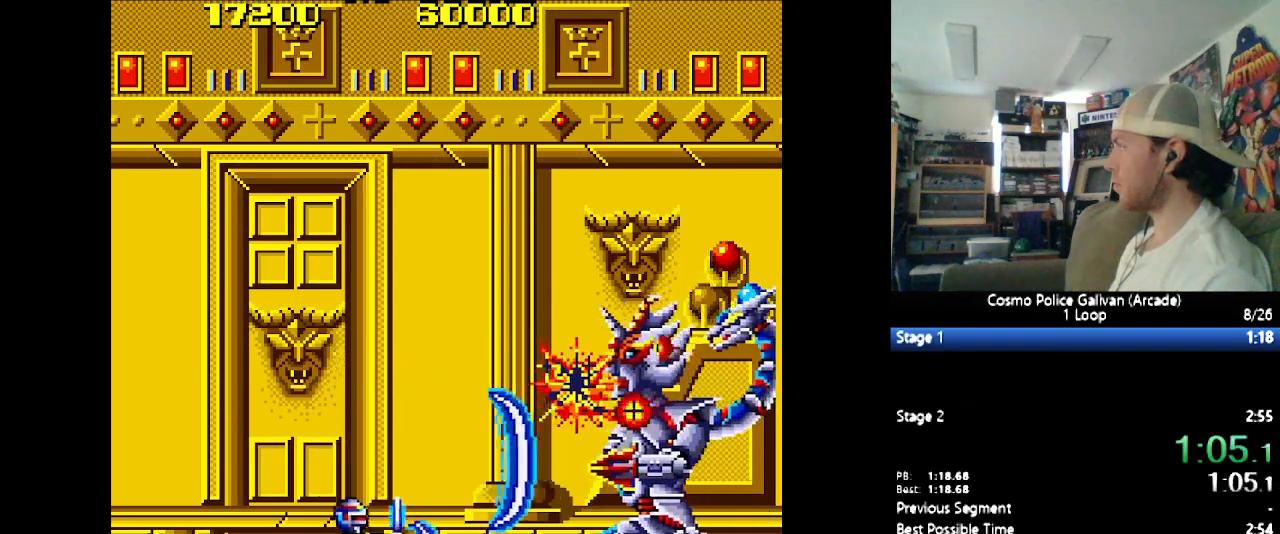
{"buttons": [], "events": [[33, "Y", "down"], [67, "Y", "up"], [167, "DPAD_UP", "down"], [200, "Y", "down"], [217, "Y", "up"], [283, "DPAD_UP", "up"], [367, "Y", "down"], [400, "Y", "up"], [433, "Y", "down"], [500, "Y", "up"]]}
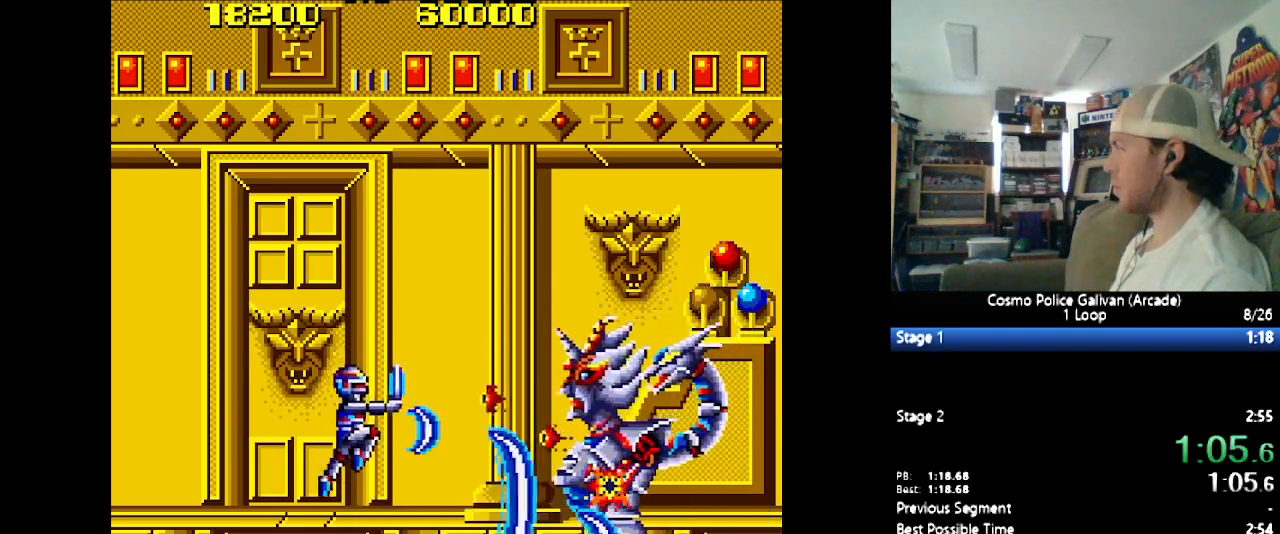
{"buttons": ["Y"], "events": [[33, "Y", "down"], [100, "Y", "up"], [117, "Y", "down"], [150, "Y", "up"], [183, "Y", "down"], [233, "Y", "up"], [300, "Y", "down"], [333, "Y", "up"], [367, "Y", "down"], [417, "Y", "up"], [450, "Y", "down"]]}
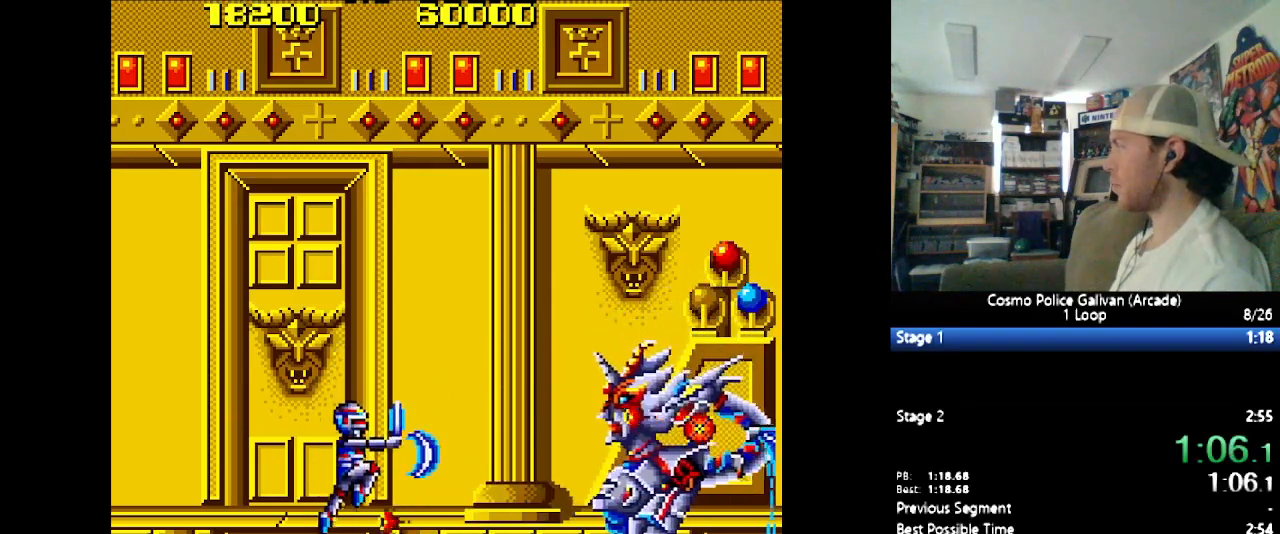
{"buttons": ["DPAD_UP"], "events": [[17, "Y", "up"], [50, "Y", "down"], [83, "Y", "up"], [117, "Y", "down"], [150, "Y", "up"], [183, "Y", "down"], [267, "Y", "up"], [300, "Y", "down"], [383, "Y", "up"], [450, "DPAD_UP", "down"]]}
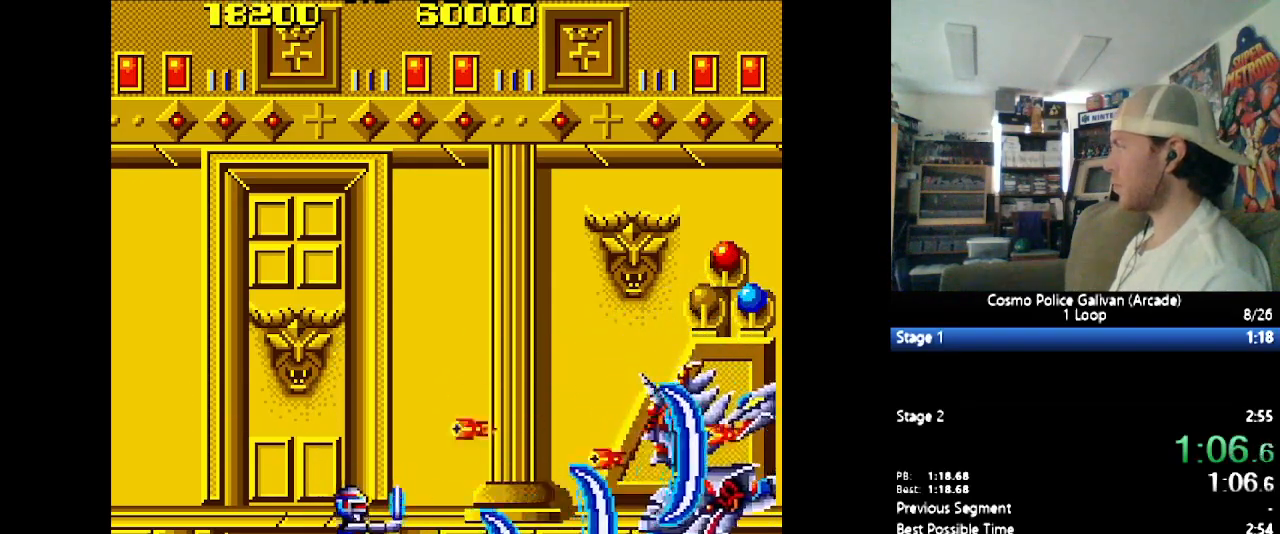
{"buttons": ["DPAD_RIGHT"], "events": [[67, "Y", "down"], [83, "DPAD_UP", "up"], [117, "Y", "up"], [183, "Y", "down"], [283, "Y", "up"], [333, "Y", "down"], [367, "Y", "up"], [433, "Y", "down"], [467, "DPAD_RIGHT", "down"], [467, "Y", "up"]]}
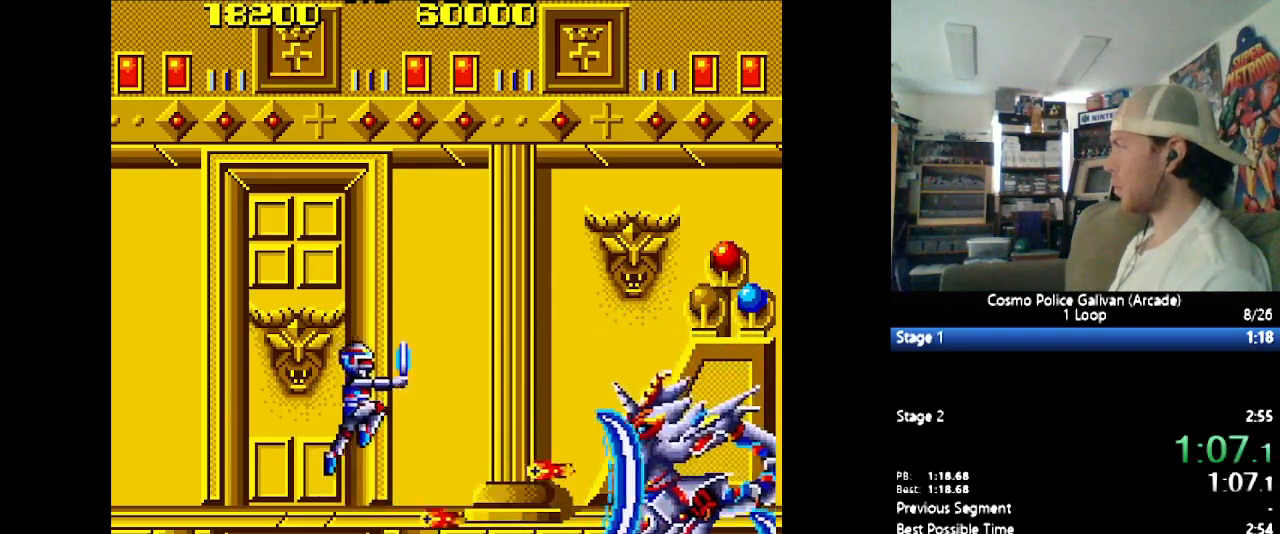
{"buttons": ["Y"], "events": [[33, "Y", "down"], [67, "Y", "up"], [83, "Y", "down"], [133, "Y", "up"], [183, "Y", "down"], [217, "DPAD_RIGHT", "up"], [217, "Y", "up"], [267, "Y", "down"], [283, "DPAD_RIGHT", "down"], [283, "Y", "up"], [350, "Y", "down"], [367, "Y", "up"], [417, "DPAD_RIGHT", "up"], [417, "Y", "down"], [483, "Y", "up"], [500, "Y", "down"]]}
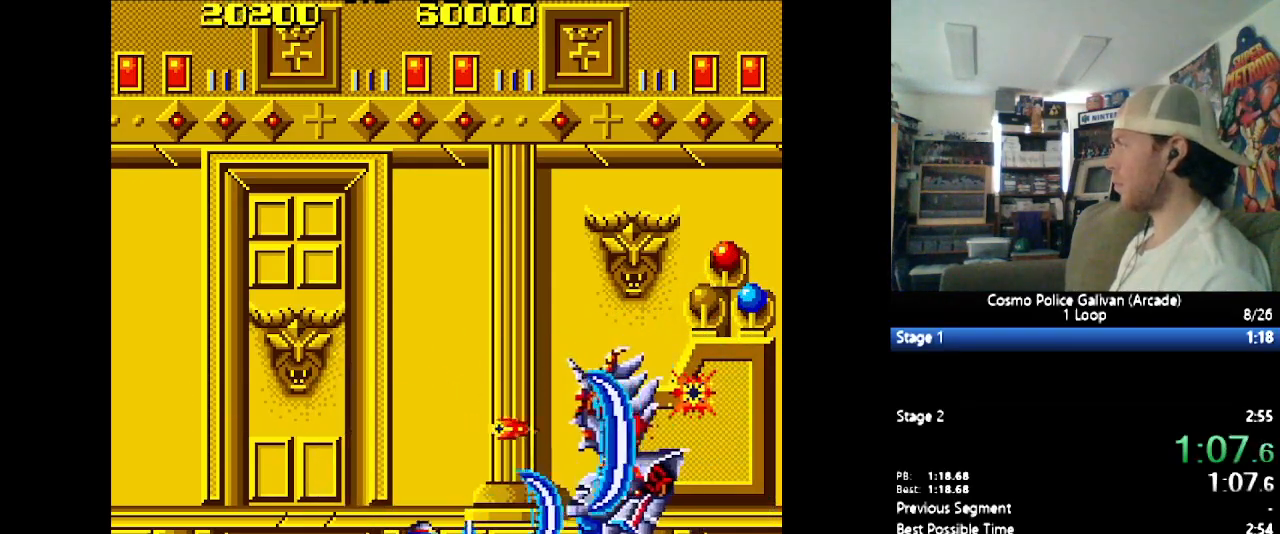
{"buttons": [], "events": [[83, "Y", "up"], [100, "Y", "down"], [167, "DPAD_UP", "down"], [167, "Y", "up"], [200, "Y", "down"], [233, "Y", "up"], [267, "Y", "down"], [300, "DPAD_UP", "up"], [300, "Y", "up"], [333, "Y", "down"], [350, "Y", "up"], [383, "Y", "down"], [400, "Y", "up"], [433, "Y", "down"], [467, "Y", "up"]]}
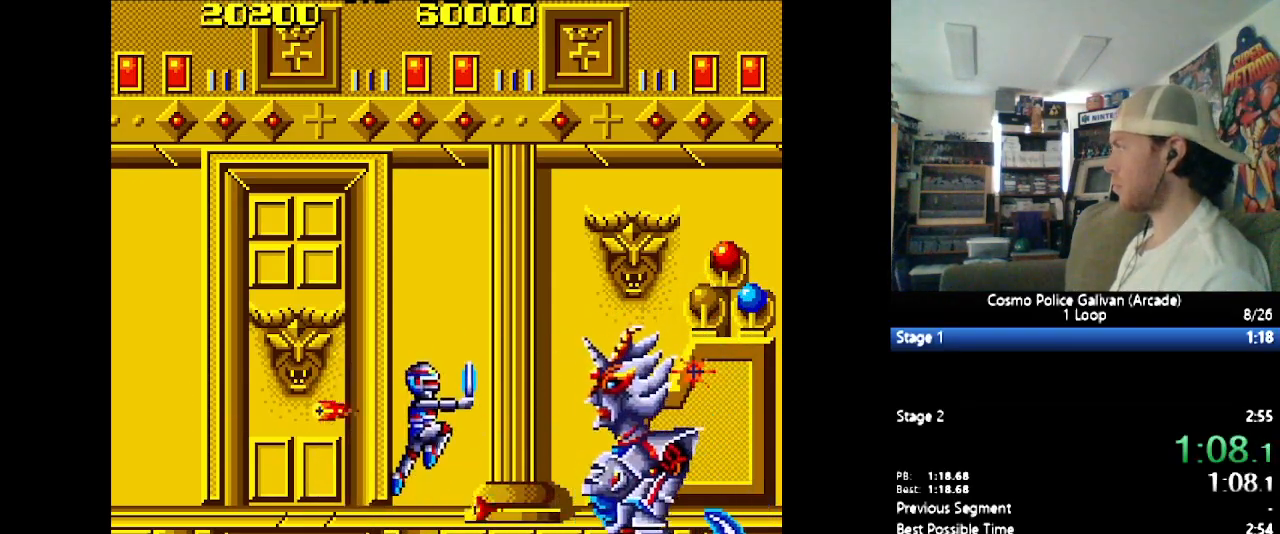
{"buttons": ["DPAD_RIGHT"], "events": [[33, "Y", "down"], [83, "Y", "up"], [117, "Y", "down"], [183, "Y", "up"], [217, "Y", "down"], [250, "Y", "up"], [283, "Y", "down"], [333, "Y", "up"], [367, "Y", "down"], [433, "DPAD_RIGHT", "down"], [433, "Y", "up"], [467, "Y", "down"], [483, "Y", "up"]]}
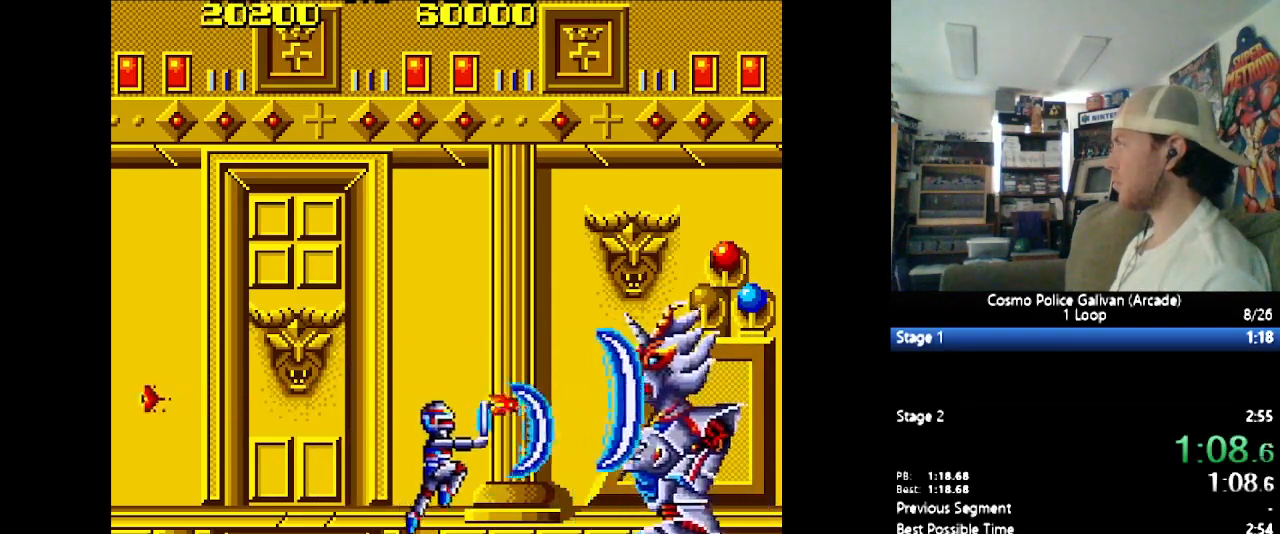
{"buttons": ["Y", "DPAD_RIGHT"], "events": [[33, "Y", "down"], [67, "DPAD_RIGHT", "up"], [67, "Y", "up"], [117, "Y", "down"], [200, "Y", "up"], [217, "Y", "down"], [333, "Y", "up"], [400, "DPAD_RIGHT", "down"], [400, "Y", "down"]]}
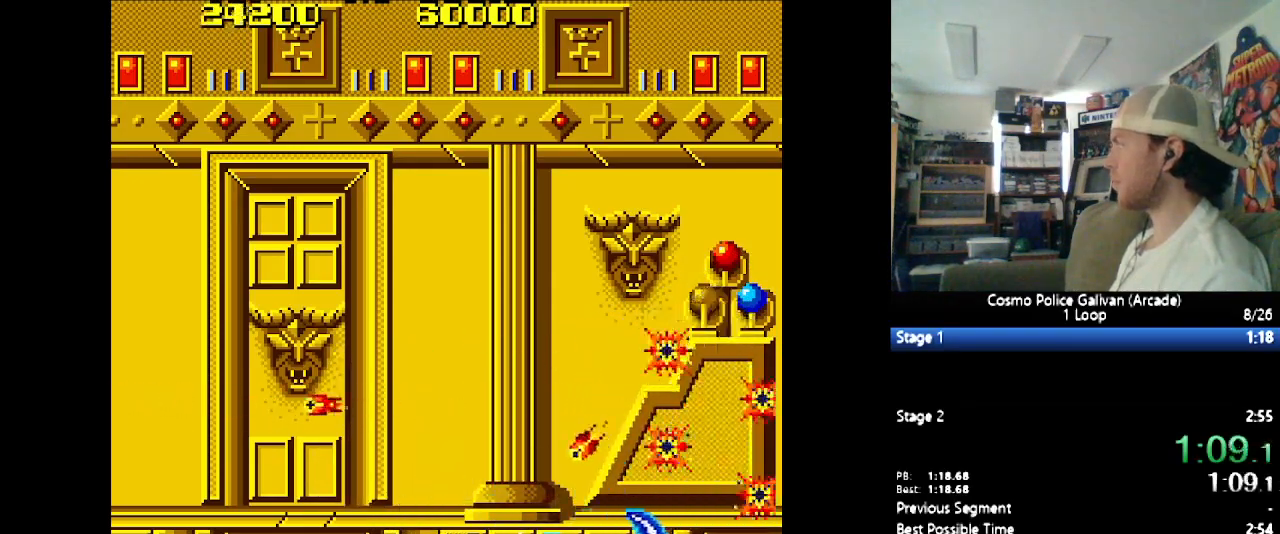
{"buttons": [], "events": [[17, "DPAD_UP", "down"], [17, "Y", "up"], [50, "Y", "down"], [100, "DPAD_UP", "up"], [100, "Y", "up"], [133, "Y", "down"], [167, "Y", "up"], [317, "DPAD_RIGHT", "up"]]}
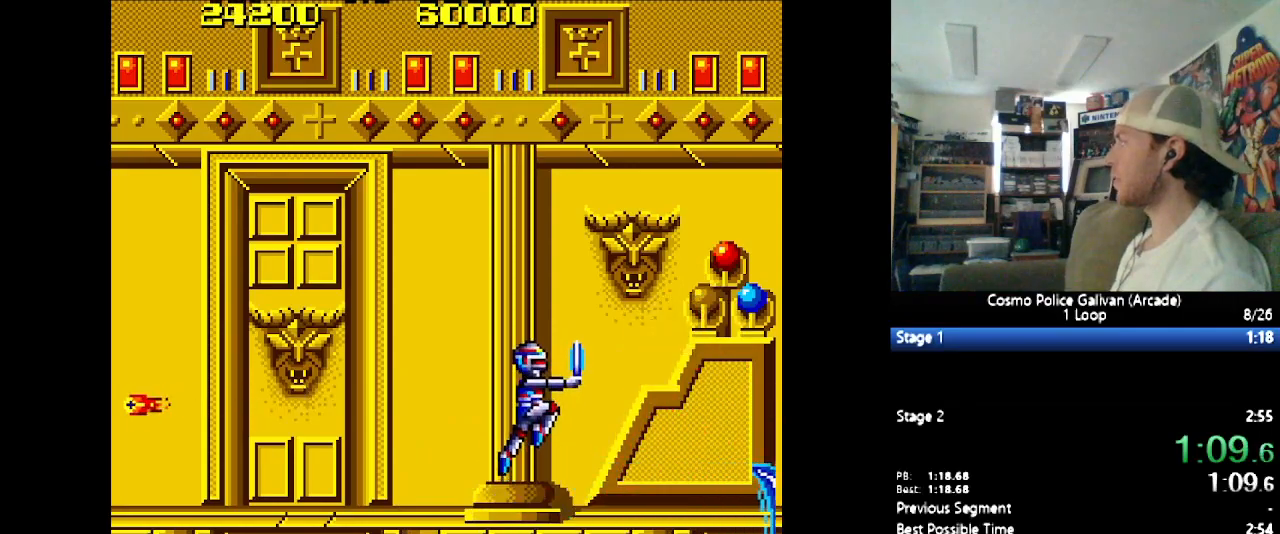
{"buttons": [], "events": [[33, "DPAD_RIGHT", "down"], [100, "DPAD_RIGHT", "up"], [183, "DPAD_LEFT", "down"], [467, "DPAD_DOWN", "down"], [467, "DPAD_LEFT", "up"], [500, "DPAD_DOWN", "up"]]}
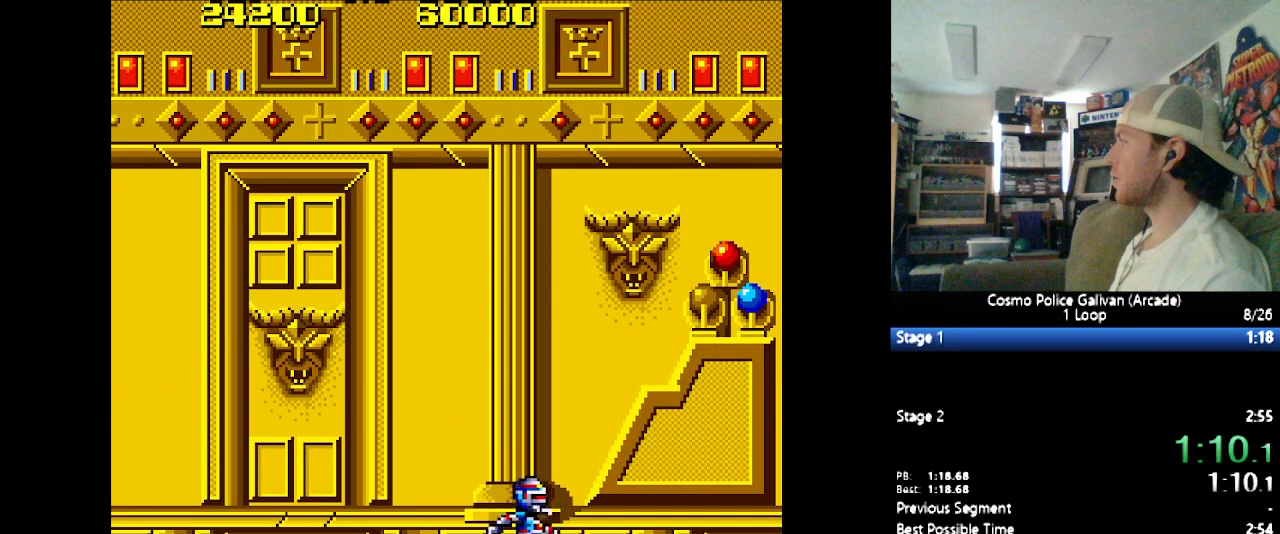
{"buttons": [], "events": [[33, "DPAD_RIGHT", "down"], [50, "DPAD_RIGHT", "up"], [67, "Y", "down"], [100, "B", "down"], [233, "B", "up"], [233, "Y", "up"]]}